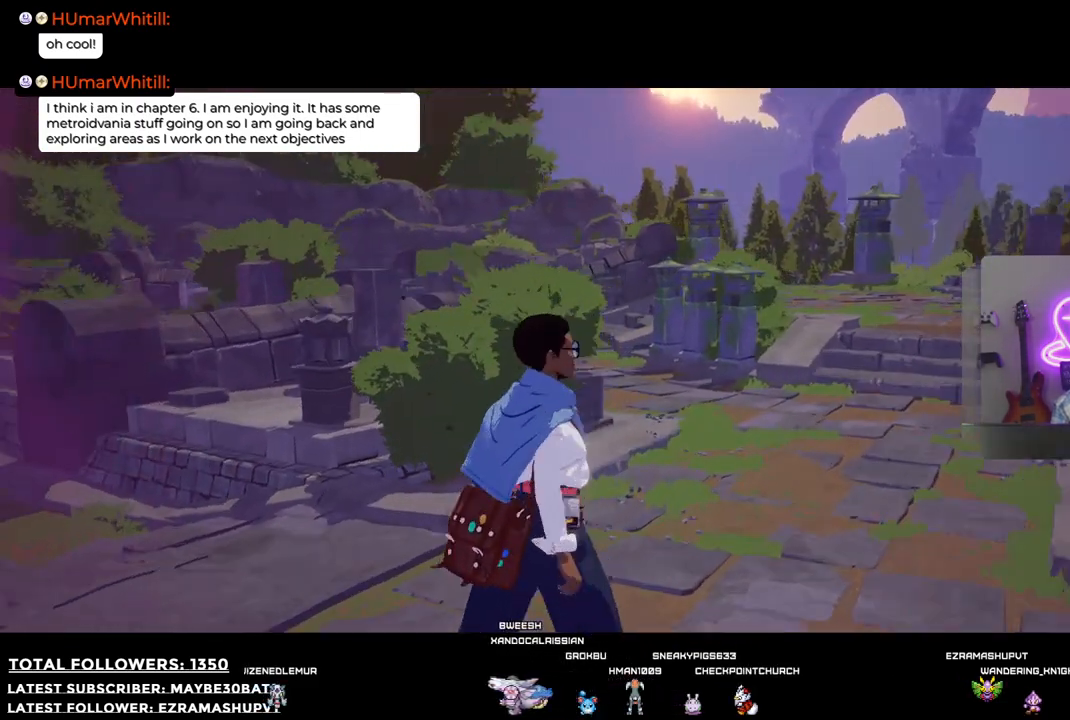
Gameplay with a controller (Xbox layout); each line is a JSON object with the inputs held at the frame after it. "events" lists button and stick changes between this image and that frame as [ms after this image, input, new state], when the widget could be followed in between.
{"buttons": [], "left_stick": "up-right", "right_stick": "left", "events": []}
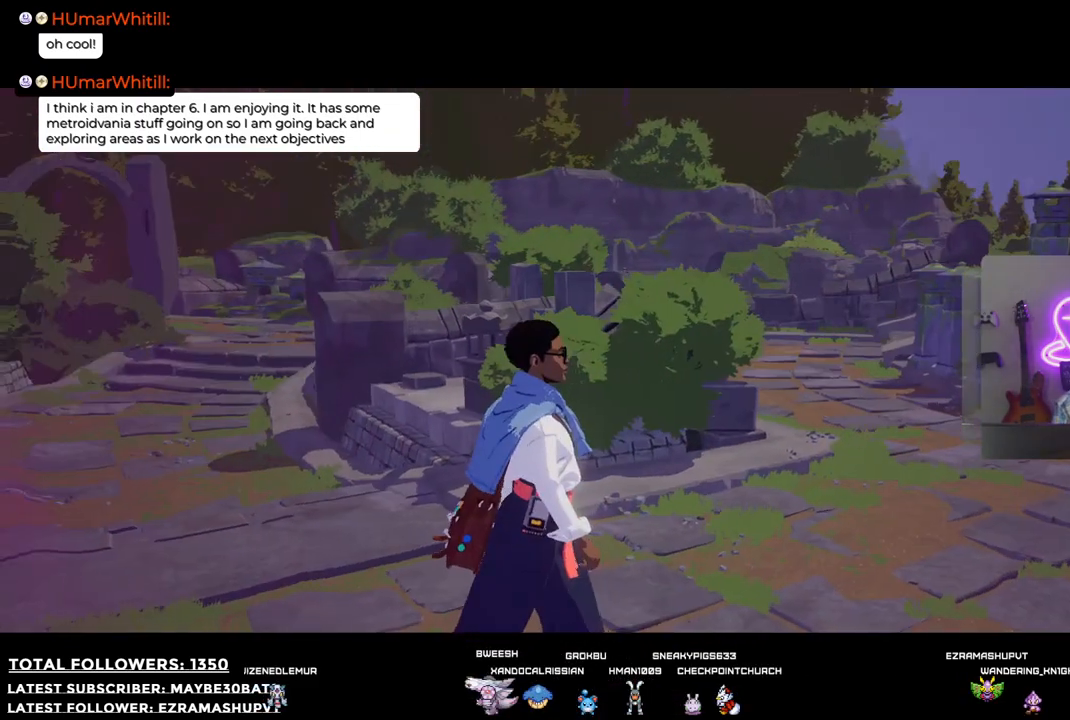
{"buttons": [], "left_stick": "up-right", "right_stick": "center", "events": [[18, "right_stick", "center"]]}
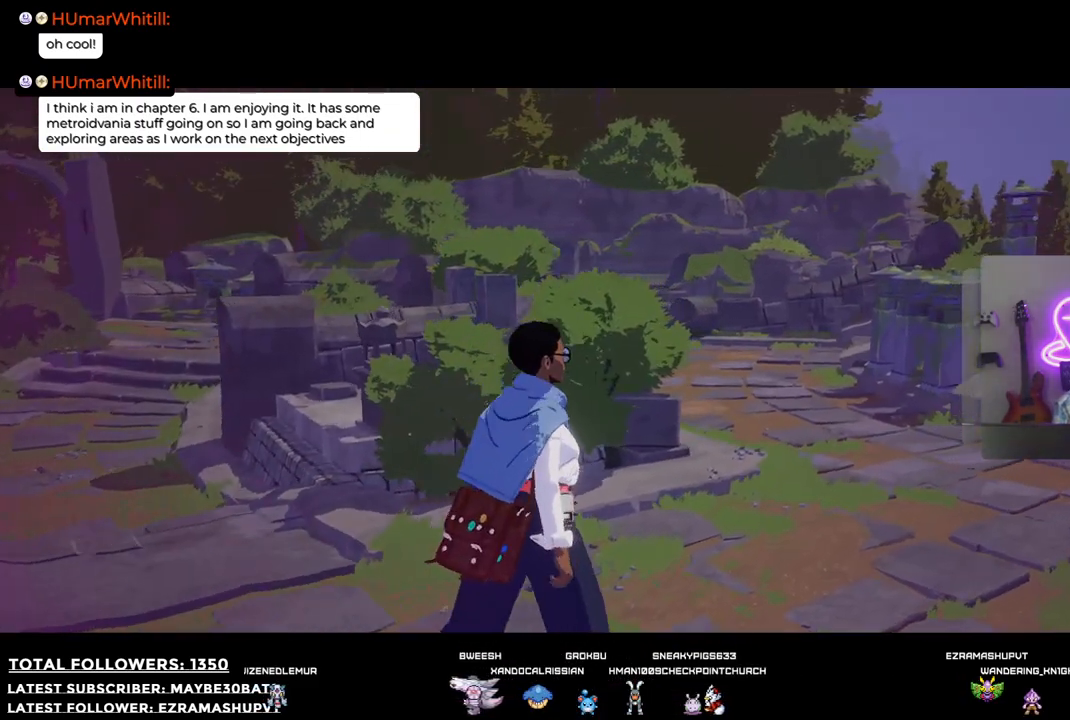
{"buttons": [], "left_stick": "up-right", "right_stick": "right", "events": [[110, "right_stick", "right"]]}
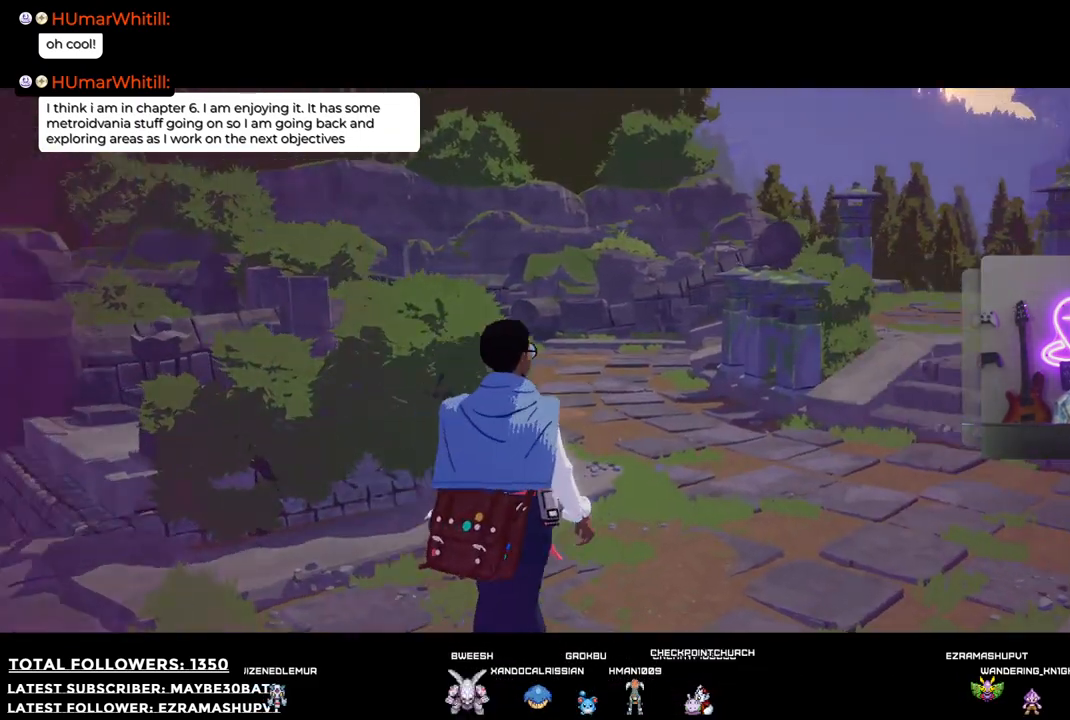
{"buttons": [], "left_stick": "up-right", "right_stick": "right", "events": []}
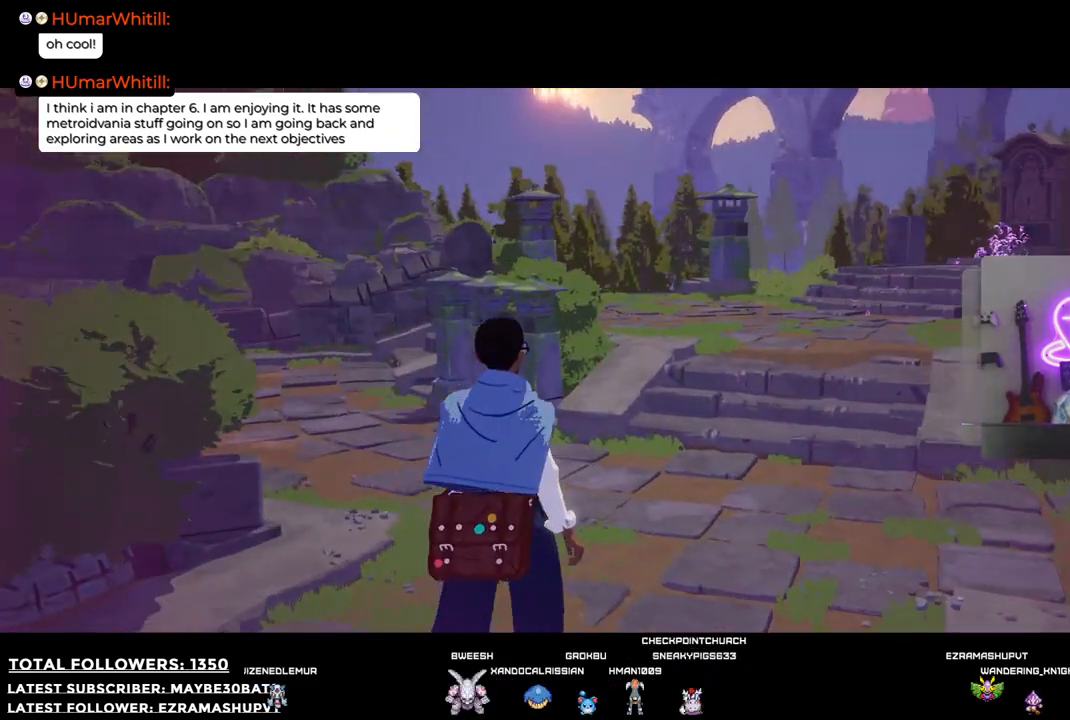
{"buttons": [], "left_stick": "up", "right_stick": "center", "events": [[110, "right_stick", "center"], [458, "left_stick", "up"]]}
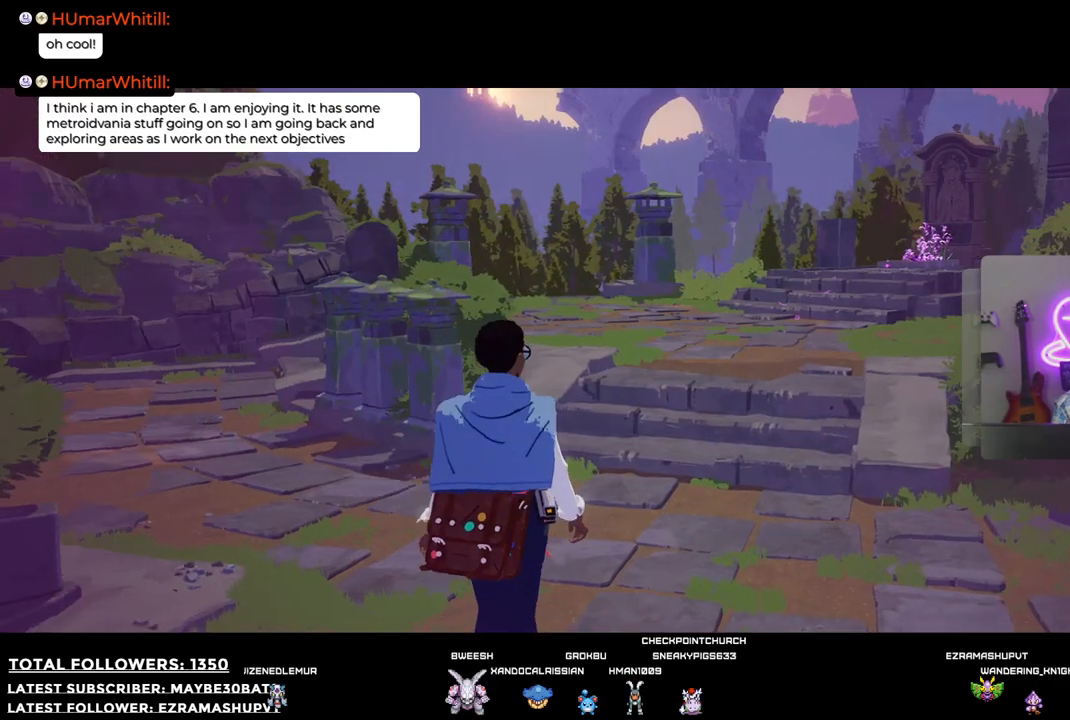
{"buttons": [], "left_stick": "up", "right_stick": "center", "events": []}
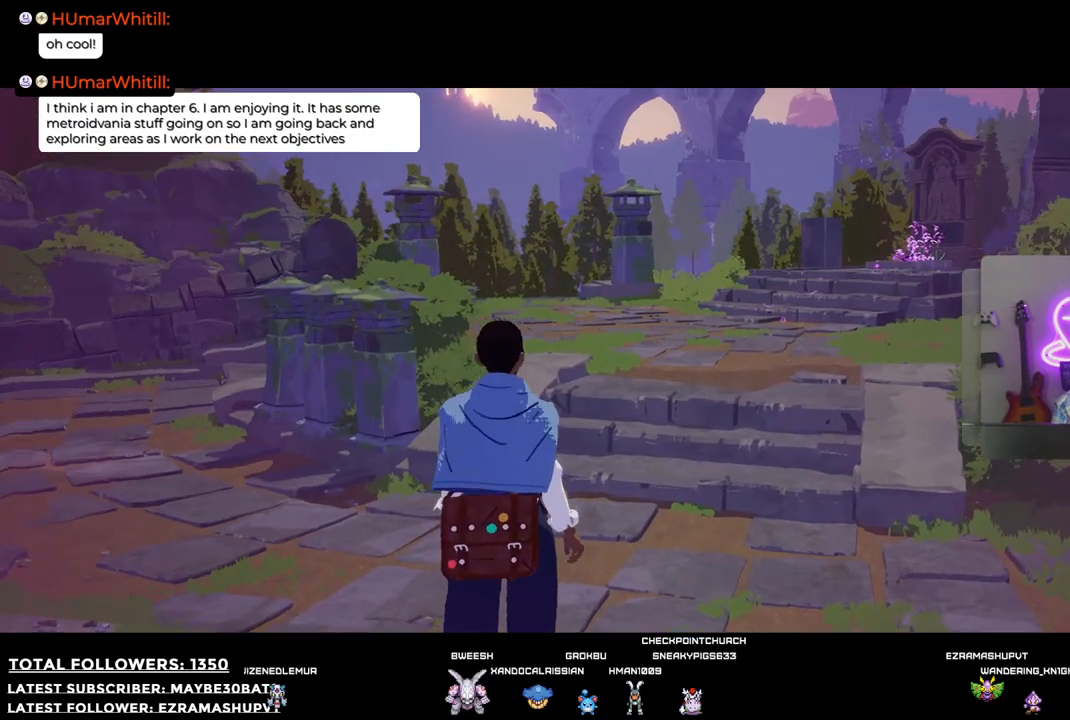
{"buttons": [], "left_stick": "up", "right_stick": "right", "events": [[403, "right_stick", "right"]]}
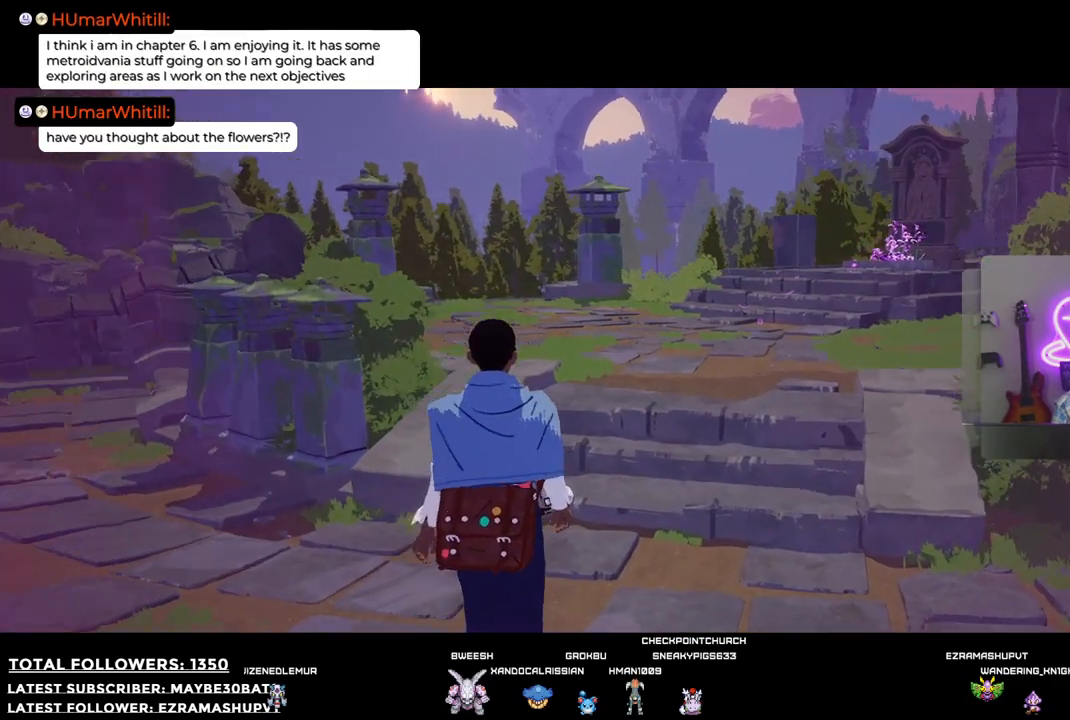
{"buttons": [], "left_stick": "up", "right_stick": "center", "events": [[459, "right_stick", "center"]]}
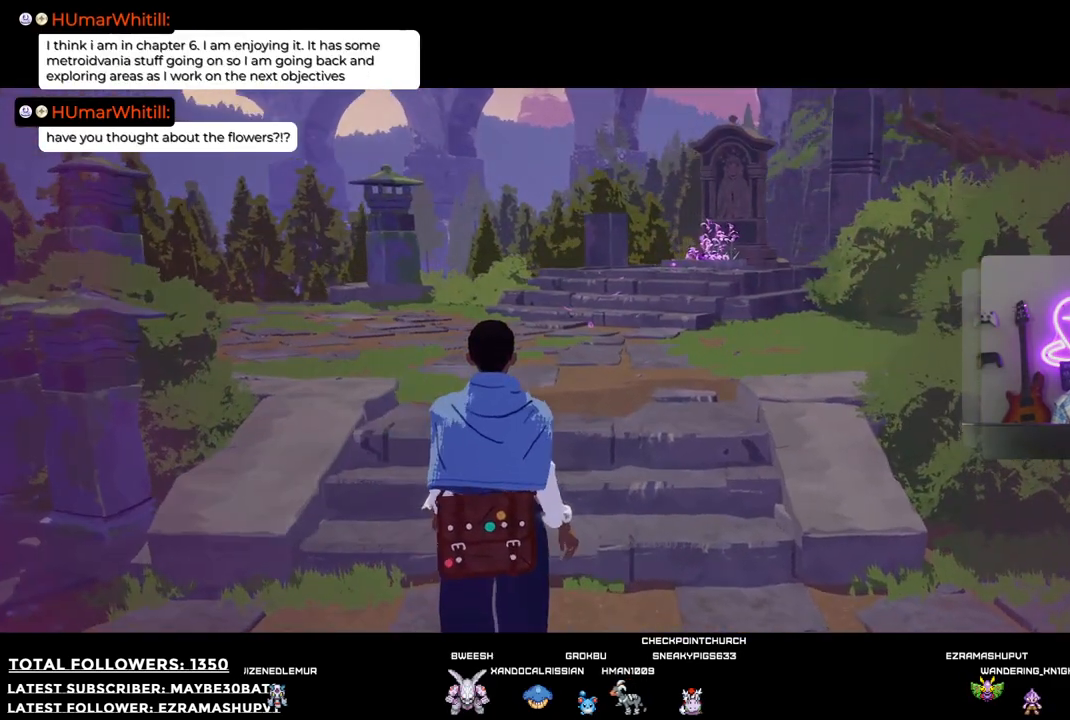
{"buttons": [], "left_stick": "up", "right_stick": "center", "events": []}
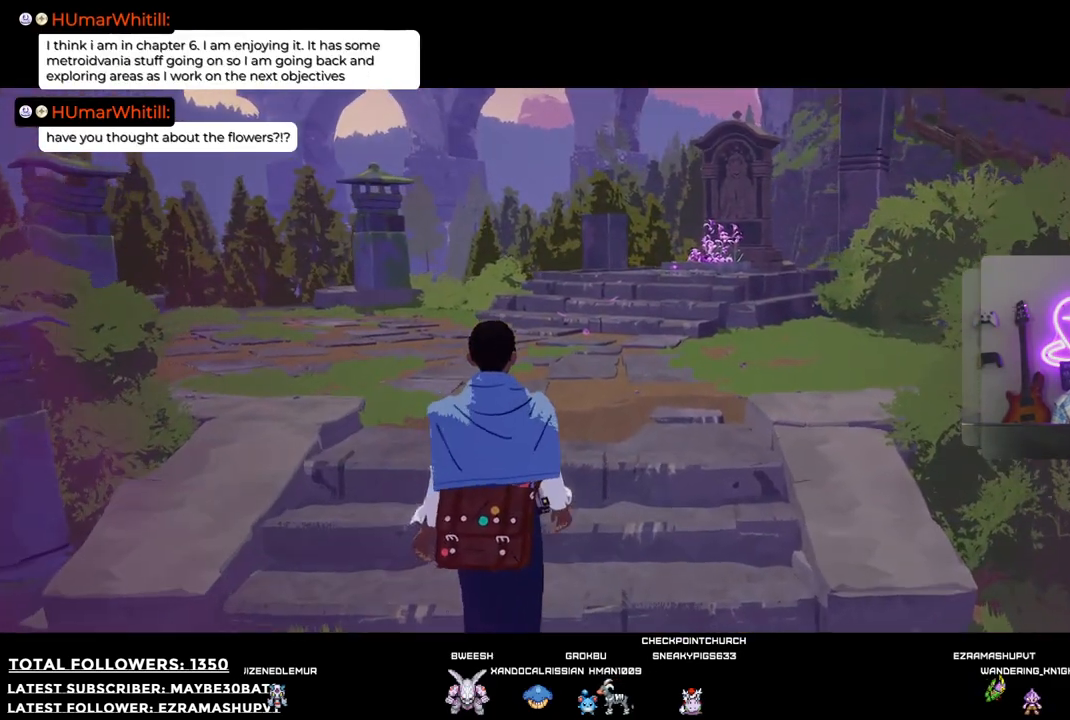
{"buttons": [], "left_stick": "up", "right_stick": "right", "events": [[404, "right_stick", "right"]]}
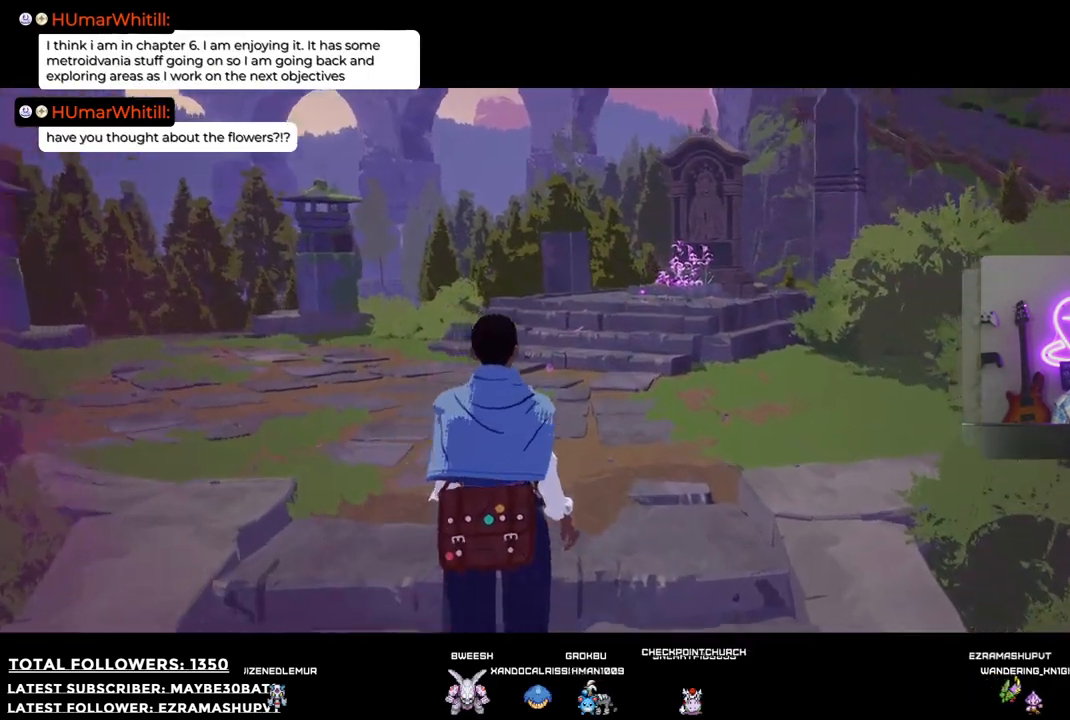
{"buttons": [], "left_stick": "up", "right_stick": "center", "events": [[403, "right_stick", "center"]]}
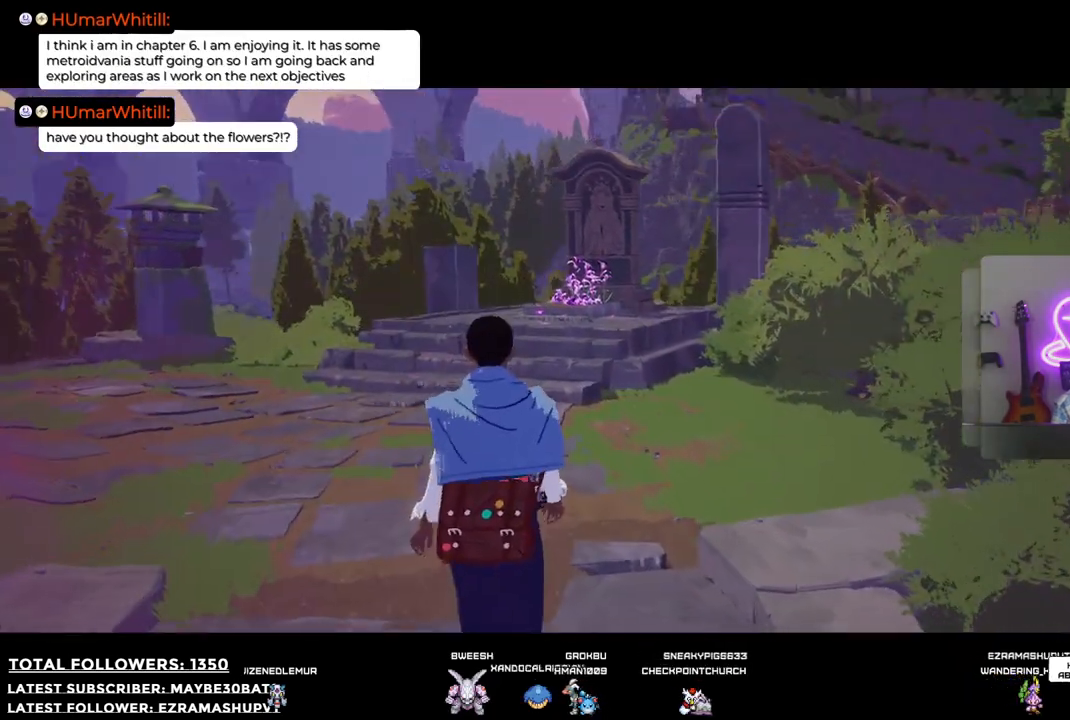
{"buttons": [], "left_stick": "up", "right_stick": "center", "events": []}
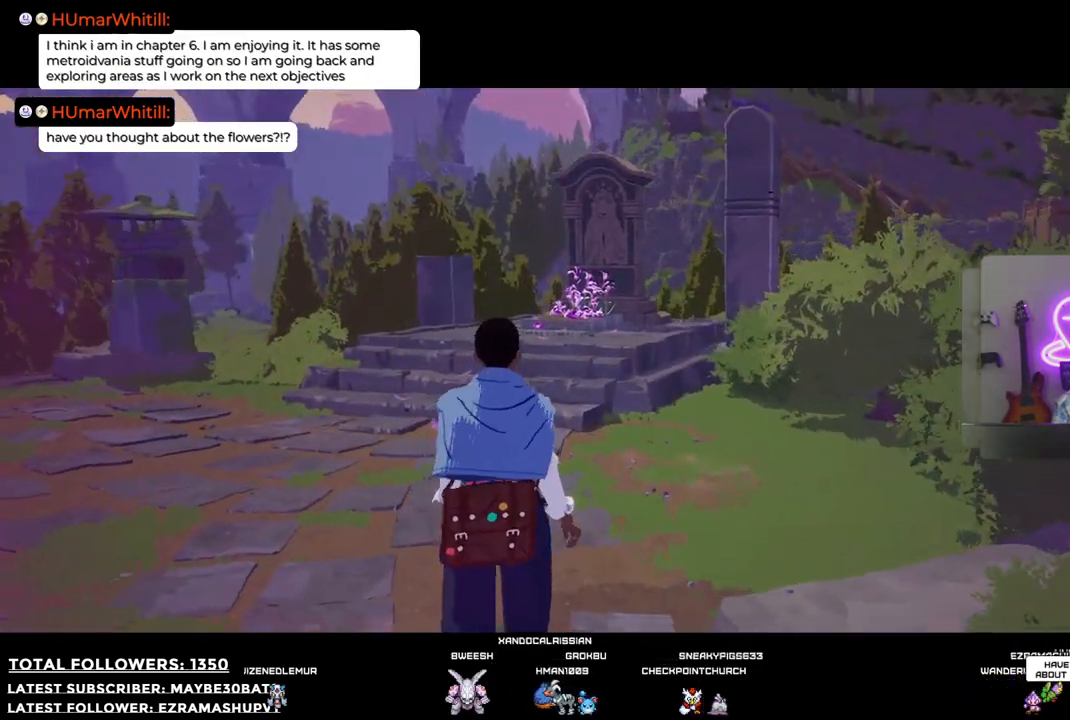
{"buttons": [], "left_stick": "up", "right_stick": "center", "events": []}
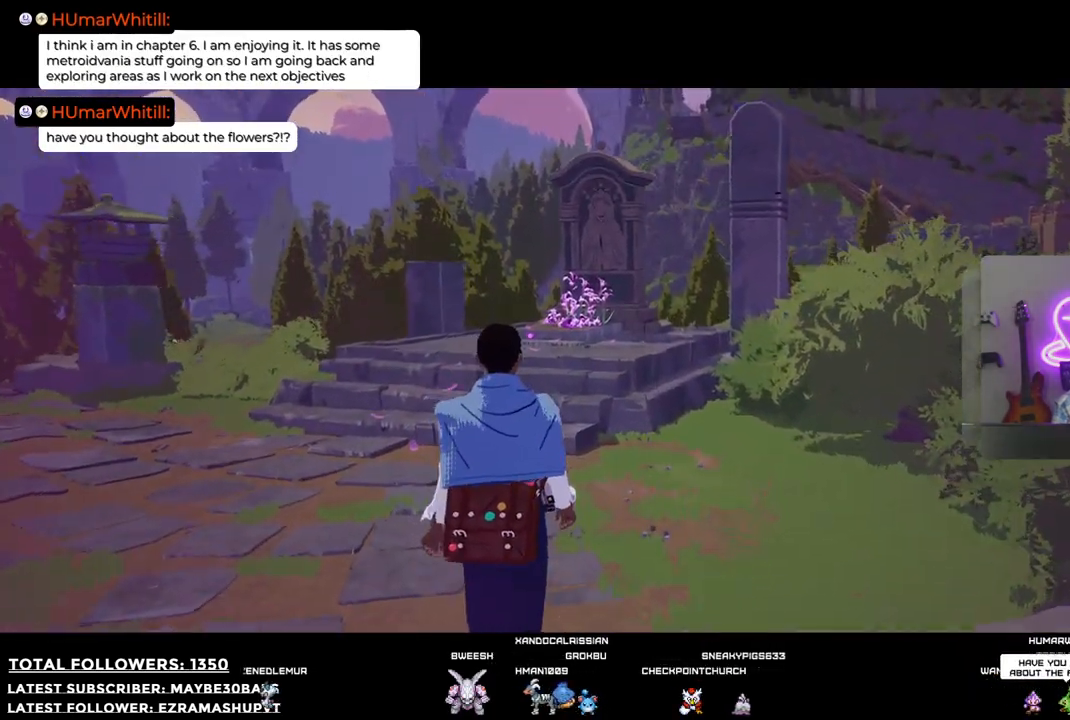
{"buttons": [], "left_stick": "up", "right_stick": "center", "events": []}
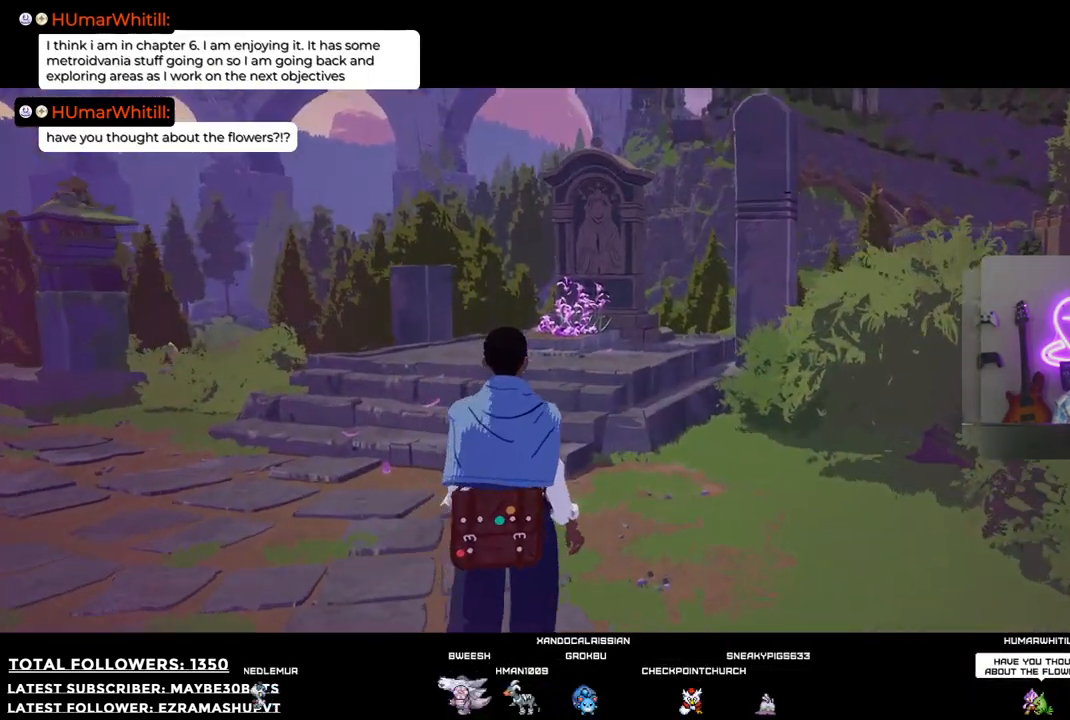
{"buttons": [], "left_stick": "up", "right_stick": "center", "events": []}
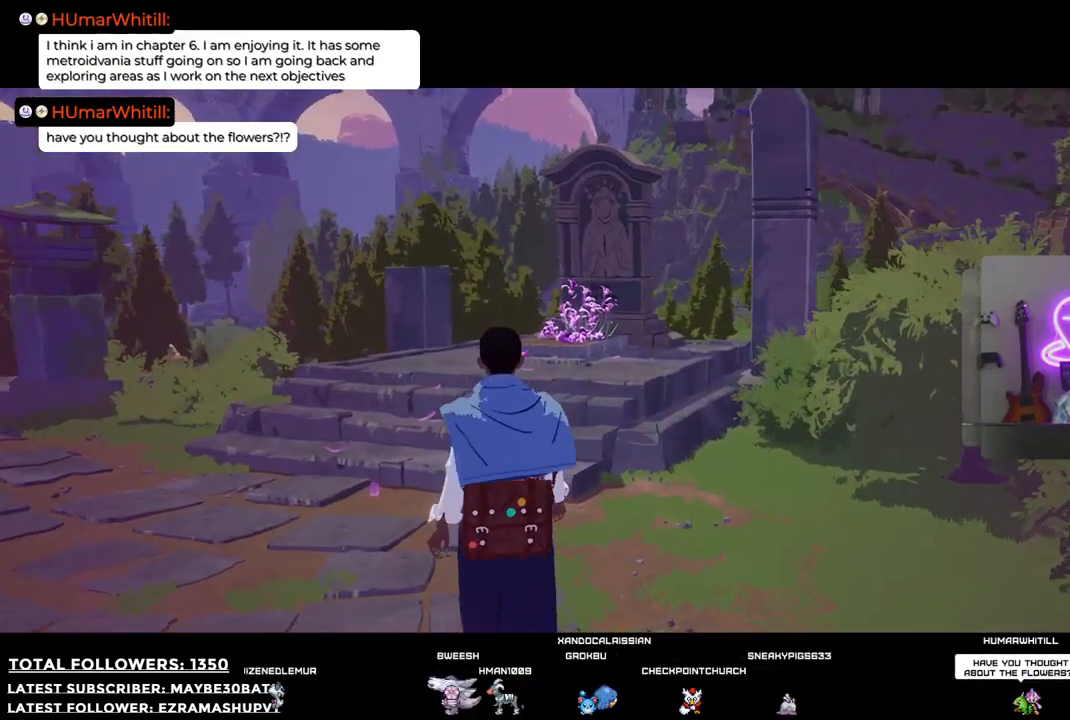
{"buttons": [], "left_stick": "up", "right_stick": "center", "events": []}
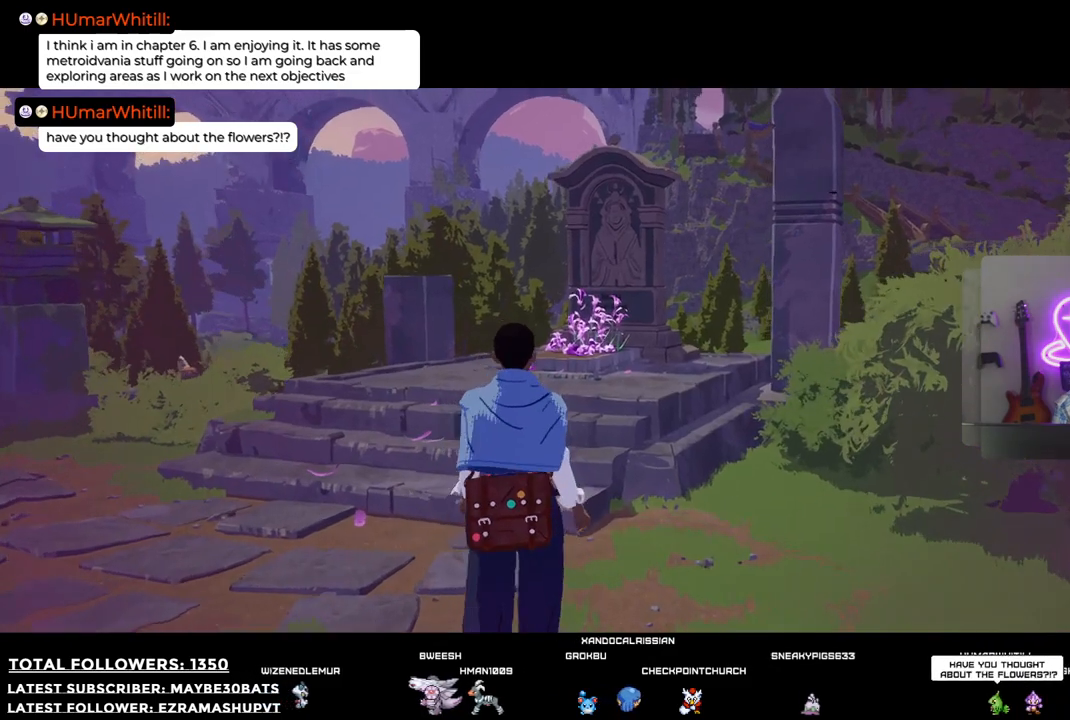
{"buttons": [], "left_stick": "center", "right_stick": "center", "events": [[18, "Y", "down"], [110, "left_stick", "center"], [165, "Y", "up"]]}
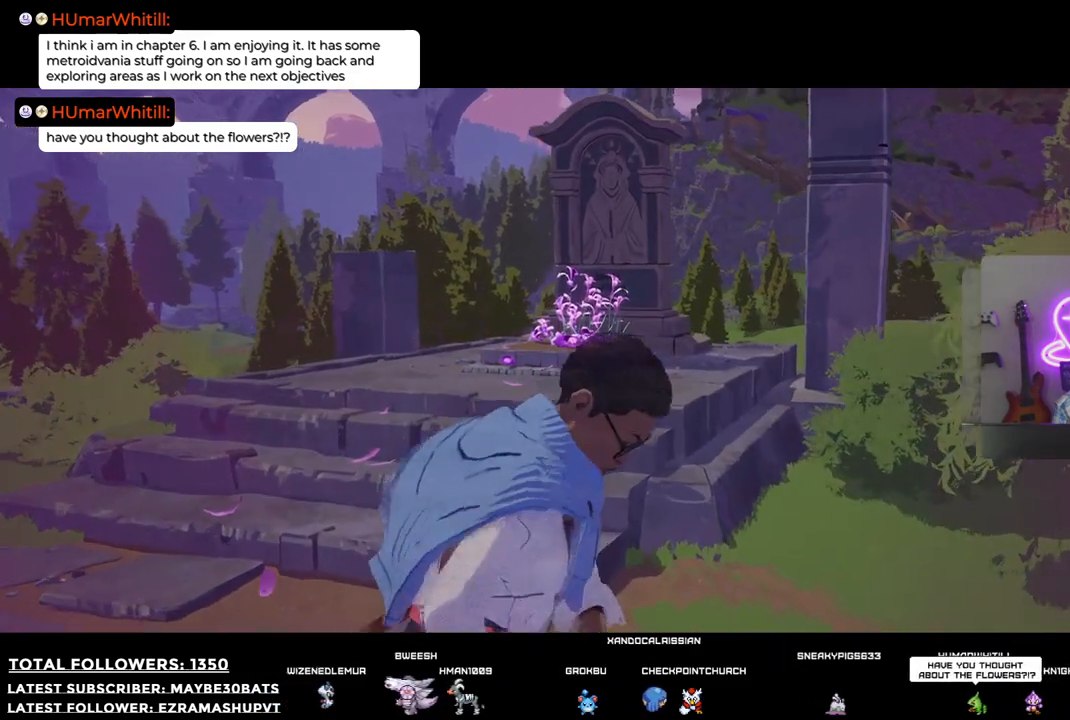
{"buttons": [], "left_stick": "center", "right_stick": "center", "events": []}
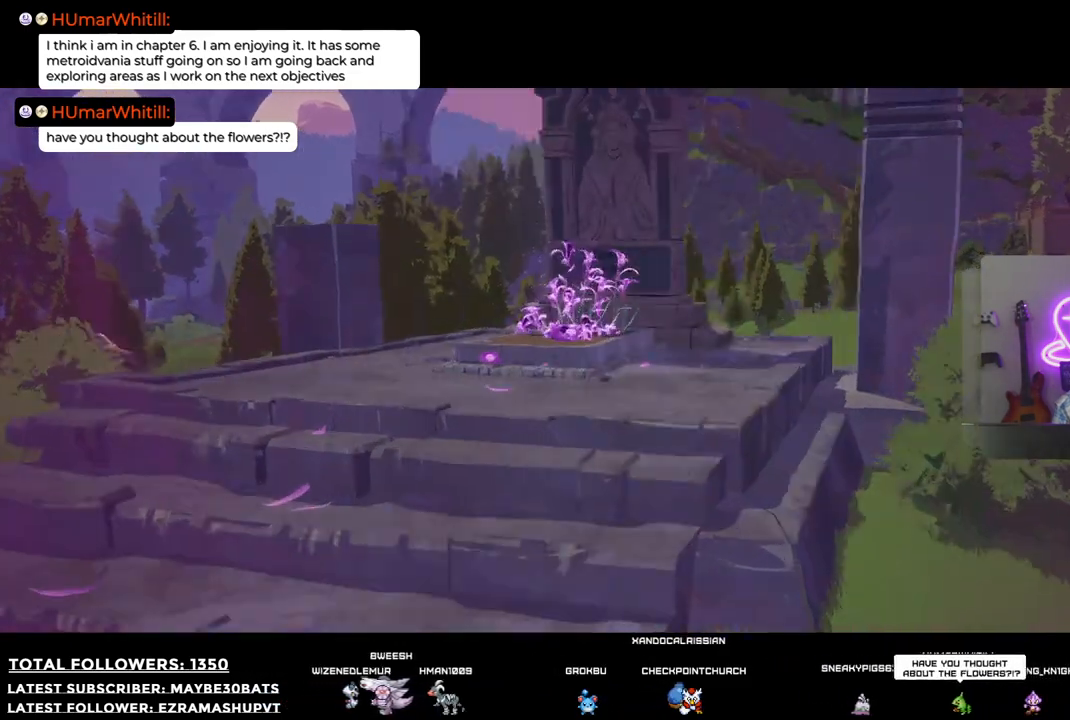
{"buttons": [], "left_stick": "center", "right_stick": "center", "events": []}
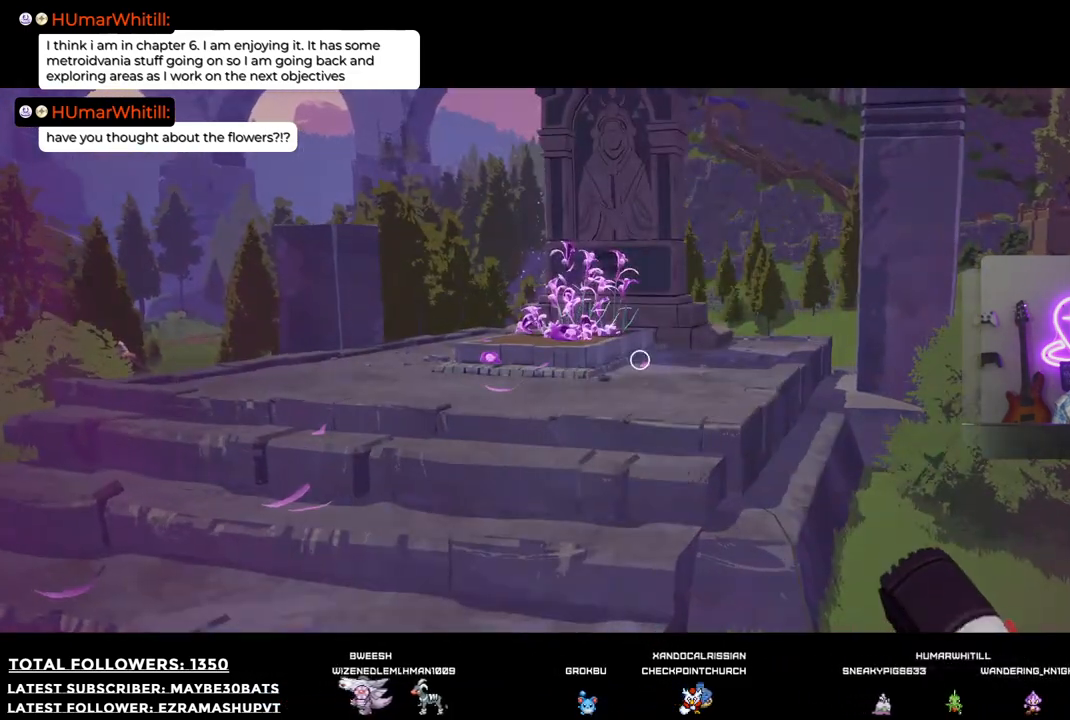
{"buttons": [], "left_stick": "center", "right_stick": "up-left", "events": [[404, "right_stick", "up-left"]]}
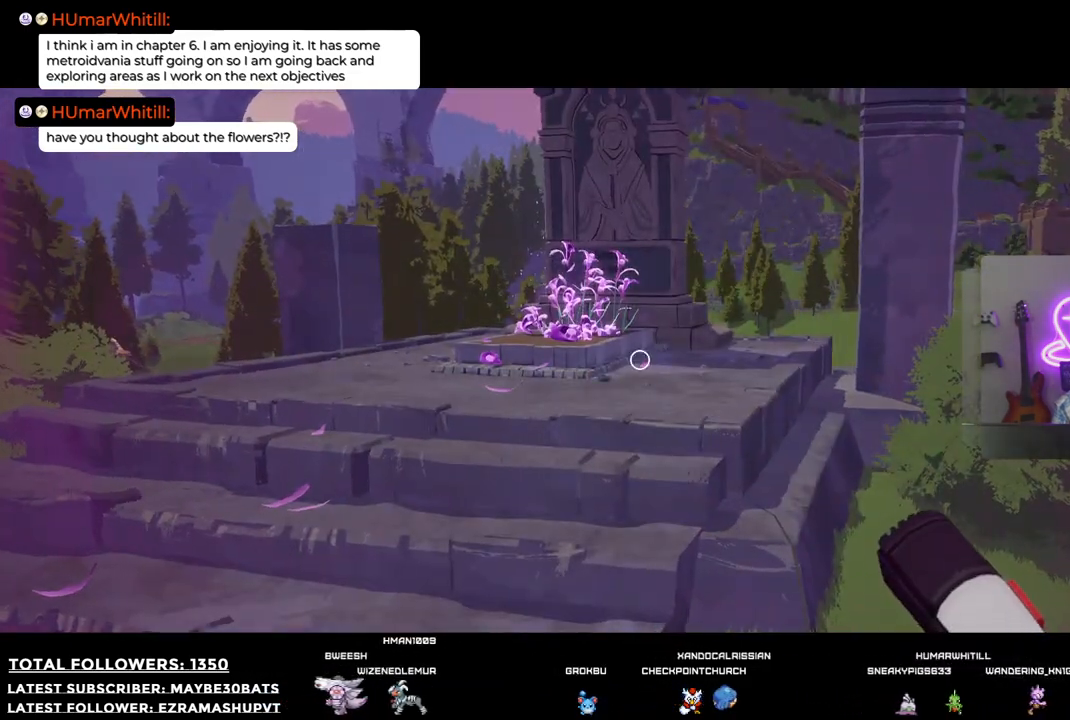
{"buttons": [], "left_stick": "center", "right_stick": "left", "events": [[495, "right_stick", "left"]]}
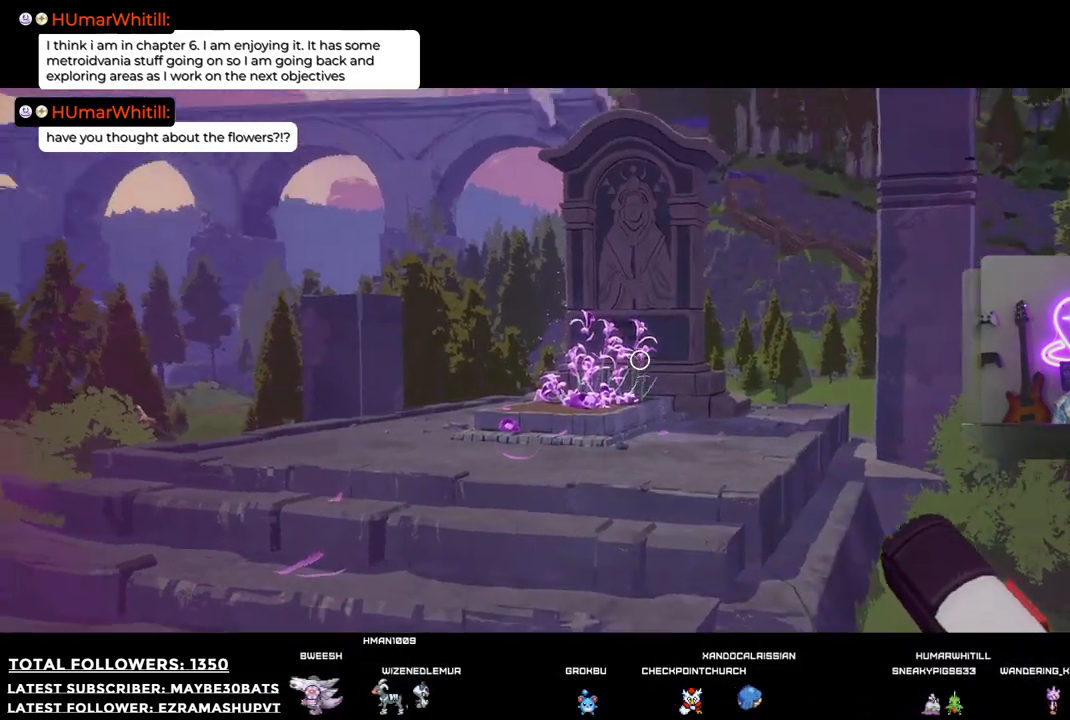
{"buttons": [], "left_stick": "center", "right_stick": "right", "events": [[275, "right_stick", "center"], [514, "right_stick", "right"]]}
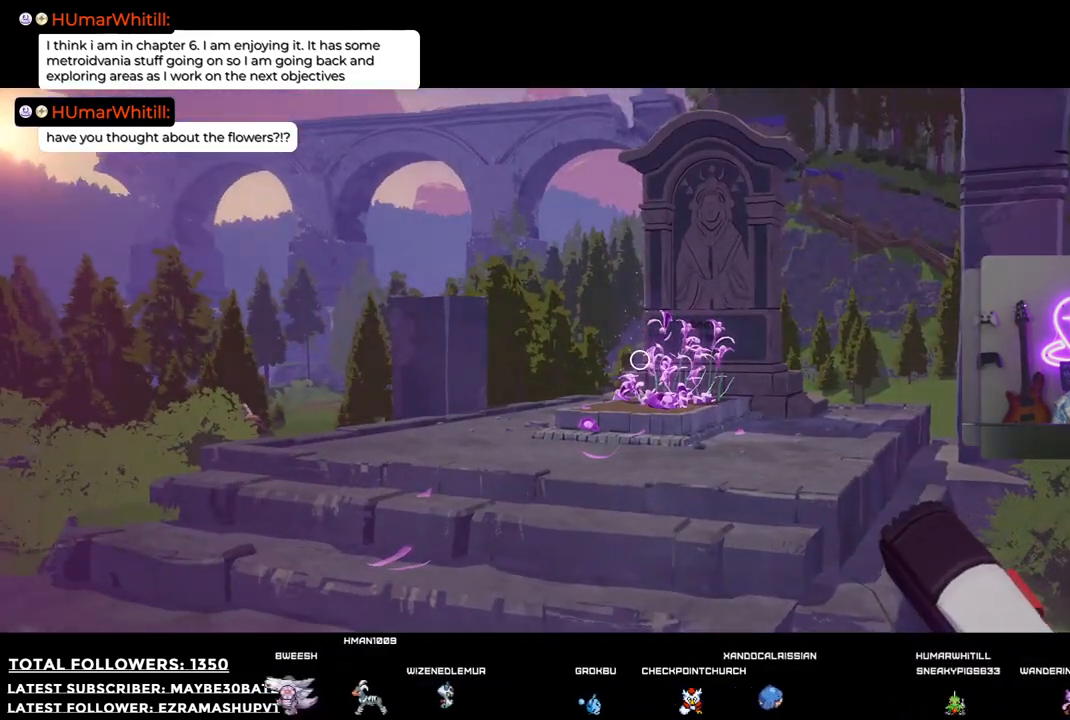
{"buttons": [], "left_stick": "center", "right_stick": "right", "events": [[202, "right_stick", "center"], [403, "right_stick", "right"]]}
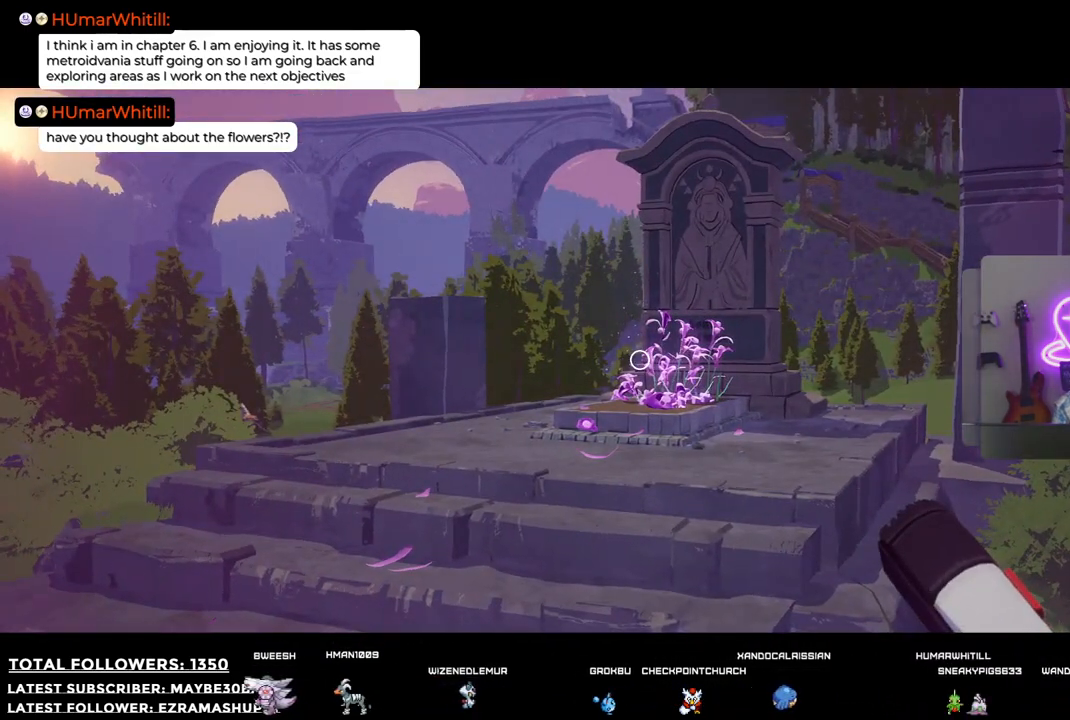
{"buttons": [], "left_stick": "center", "right_stick": "center", "events": [[110, "right_stick", "center"], [202, "right_stick", "right"], [367, "right_stick", "center"]]}
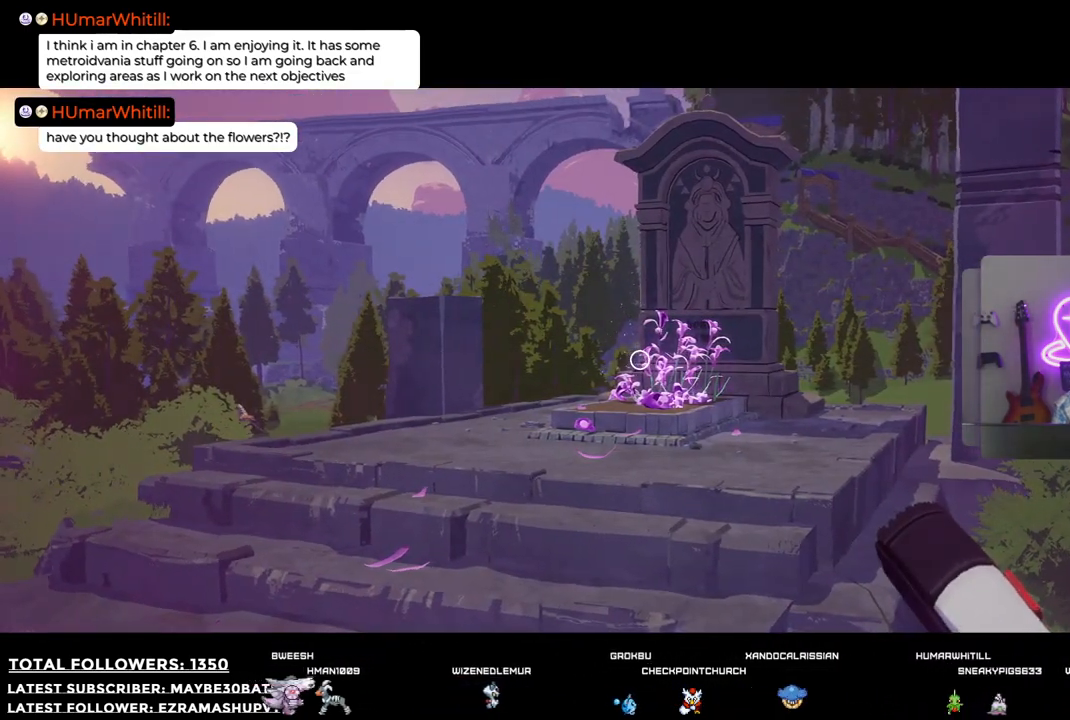
{"buttons": [], "left_stick": "center", "right_stick": "right", "events": [[110, "right_stick", "right"], [312, "right_stick", "center"], [495, "right_stick", "right"]]}
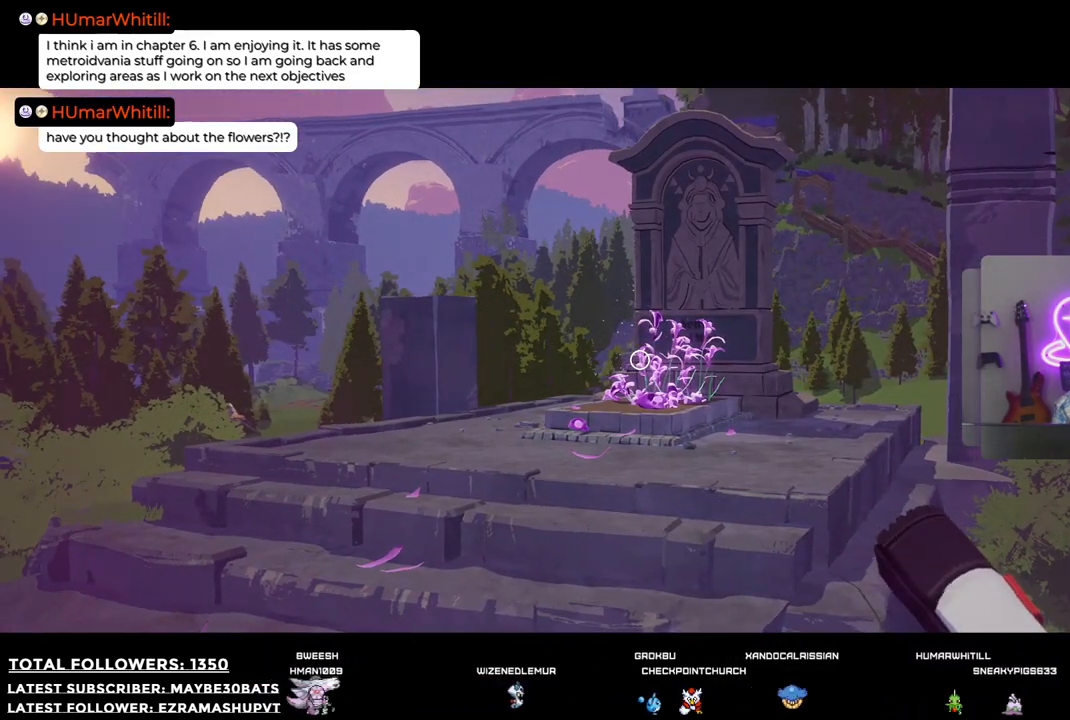
{"buttons": [], "left_stick": "center", "right_stick": "center", "events": [[165, "right_stick", "center"]]}
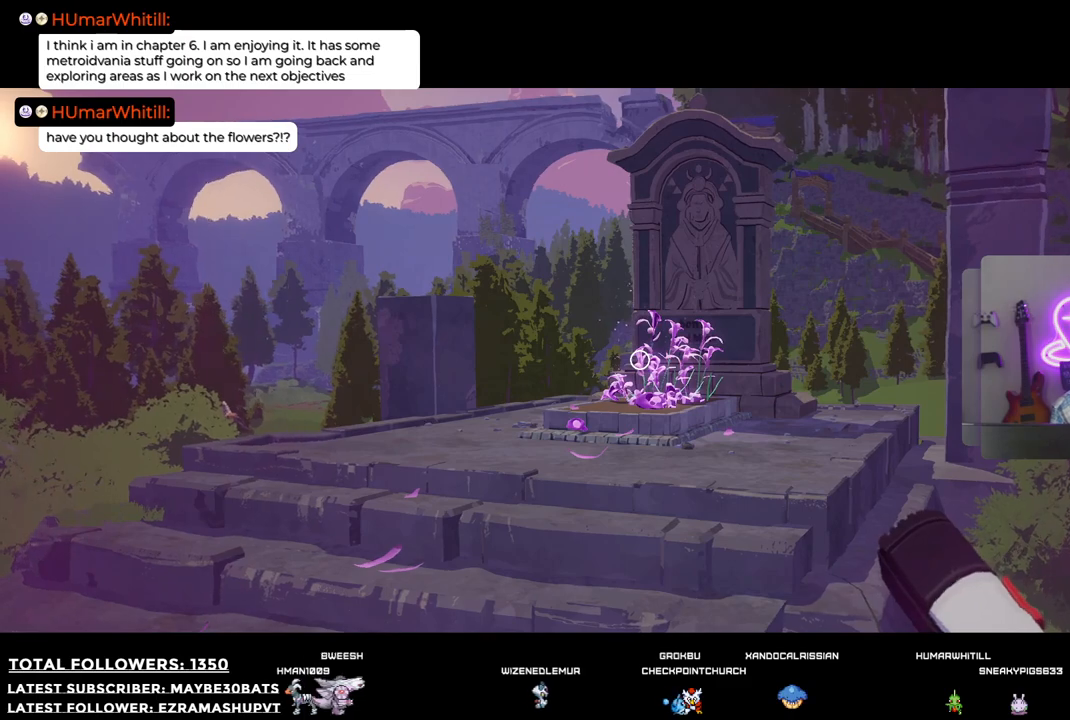
{"buttons": [], "left_stick": "center", "right_stick": "center", "events": [[202, "right_stick", "right"], [403, "right_stick", "center"]]}
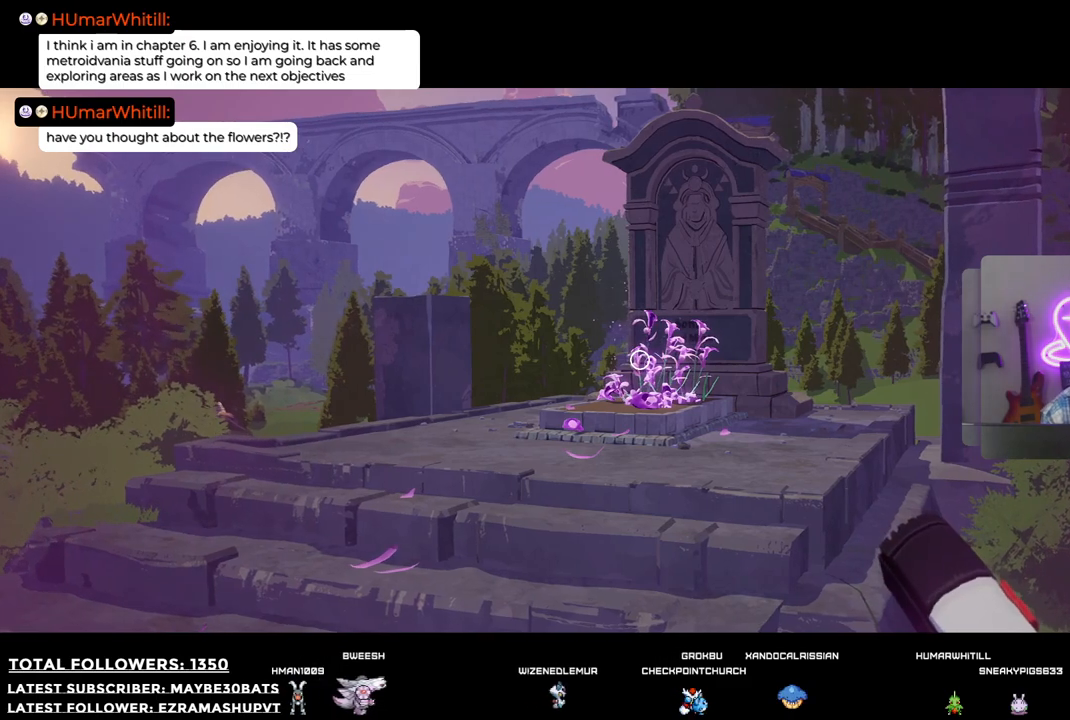
{"buttons": [], "left_stick": "center", "right_stick": "right", "events": [[422, "right_stick", "right"]]}
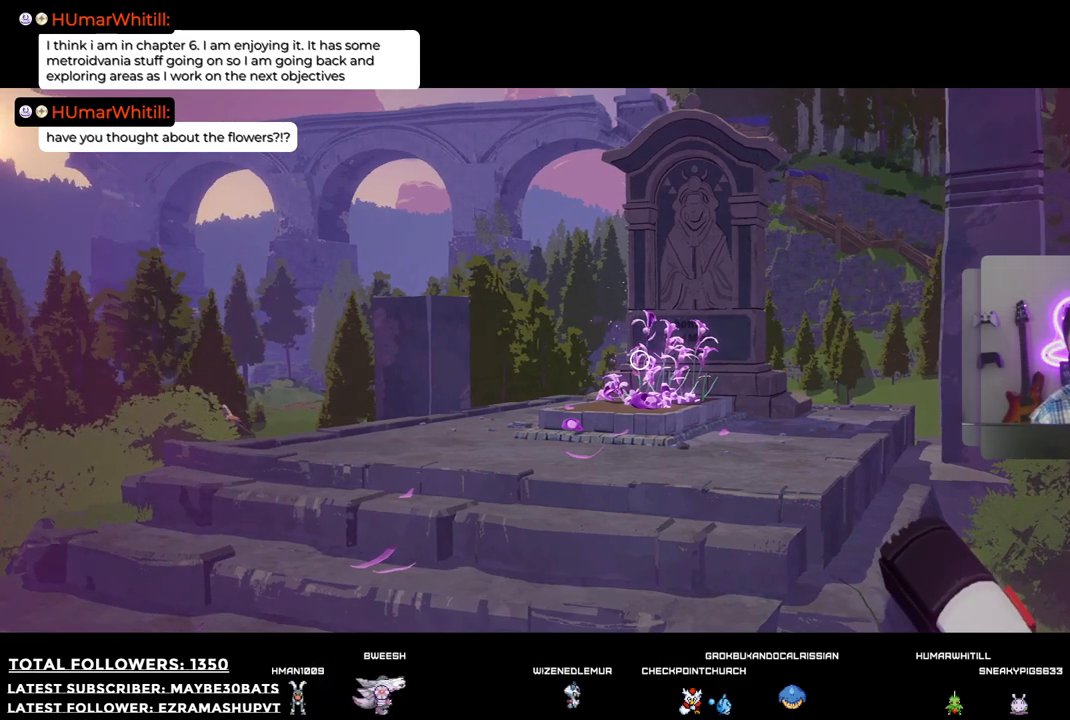
{"buttons": [], "left_stick": "center", "right_stick": "center", "events": [[110, "right_stick", "center"]]}
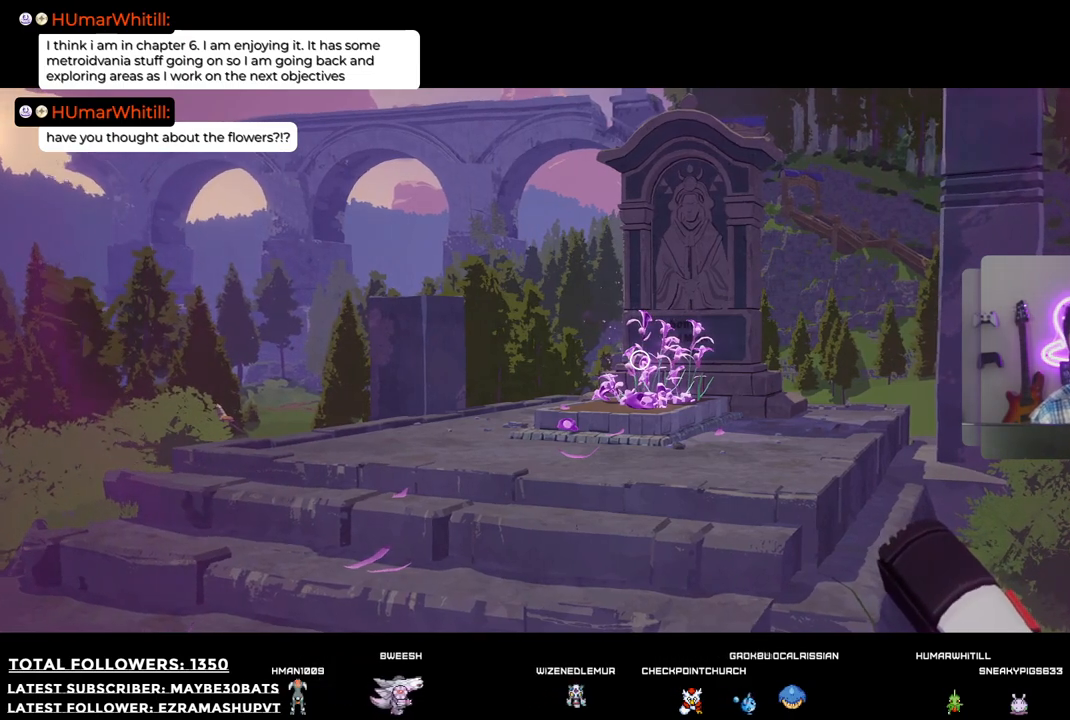
{"buttons": [], "left_stick": "center", "right_stick": "center", "events": [[73, "R2", "down"], [220, "R2", "up"]]}